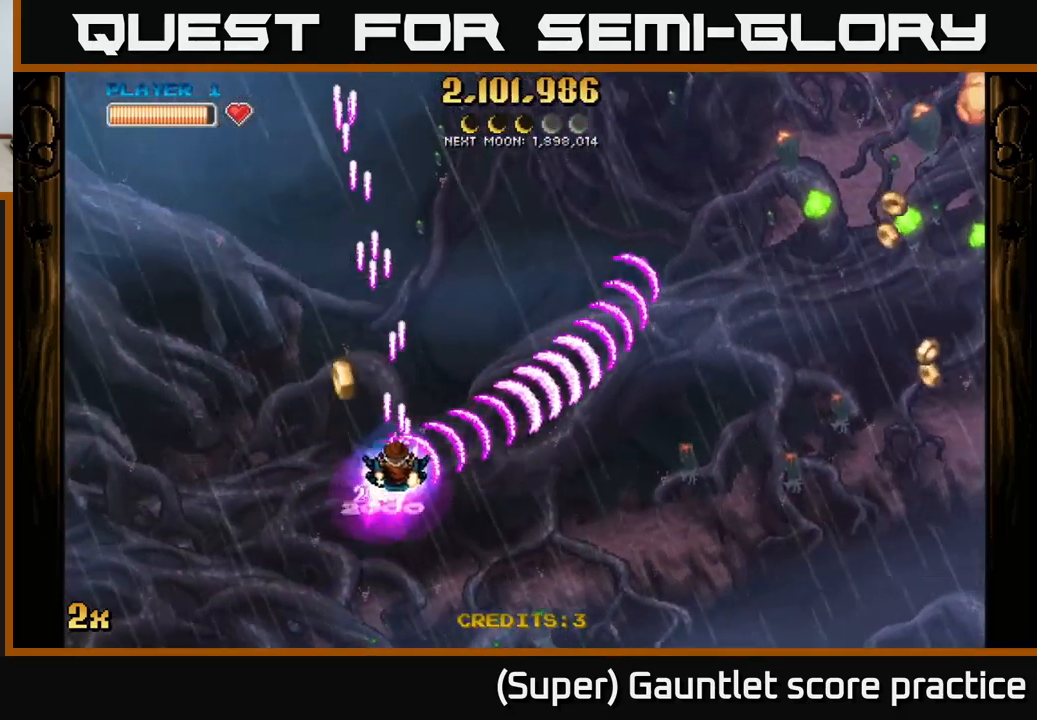
Gameplay with a controller (Xbox layout); each line is a JSON object with the inputs held at the frame after it. "events" lists button and stick changes between this image and that frame as [ms after this image, input, new state], when the widget could be followed in between. Not read: L3 right_stick.
{"buttons": ["A"], "left_stick": "right", "events": [[17, "left_stick", "up-left"], [150, "left_stick", "up-right"], [200, "left_stick", "right"], [284, "X", "down"], [400, "X", "up"]]}
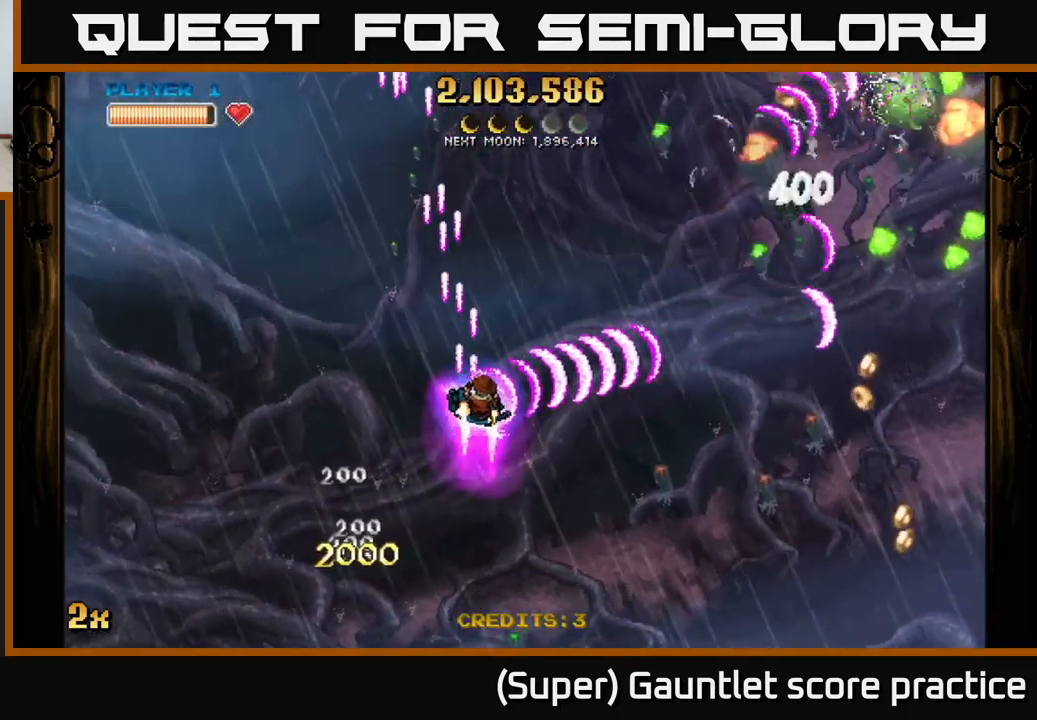
{"buttons": ["A"], "left_stick": "down-right", "events": [[34, "left_stick", "center"], [100, "left_stick", "up-left"], [417, "left_stick", "down-right"]]}
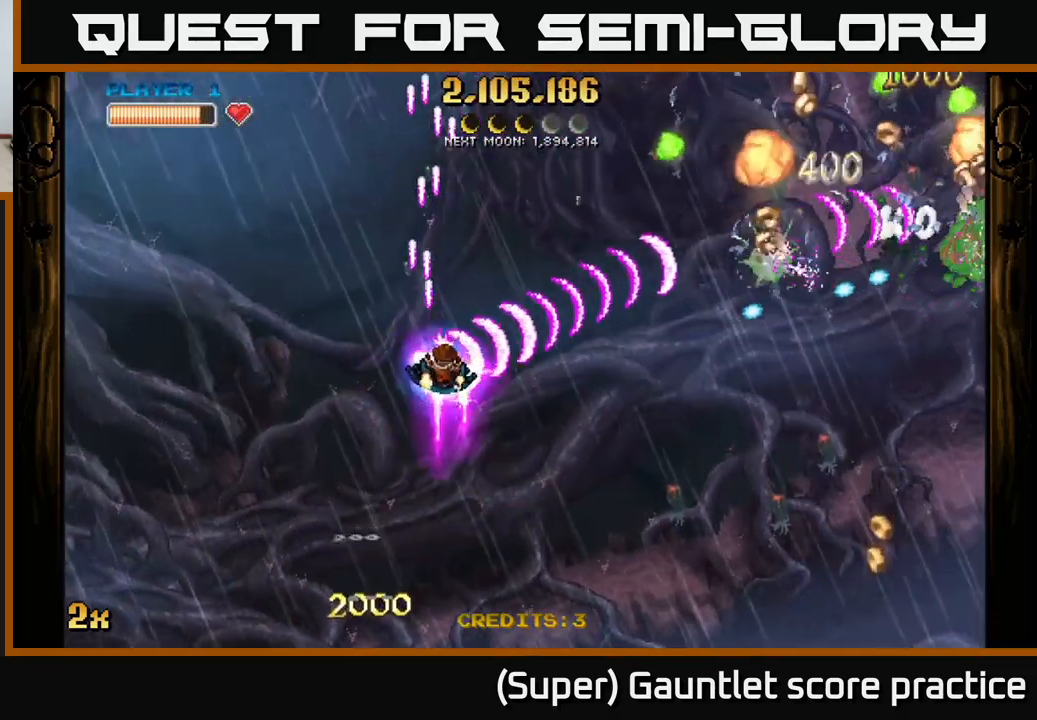
{"buttons": ["A"], "left_stick": "down-right", "events": [[284, "X", "down"], [450, "X", "up"]]}
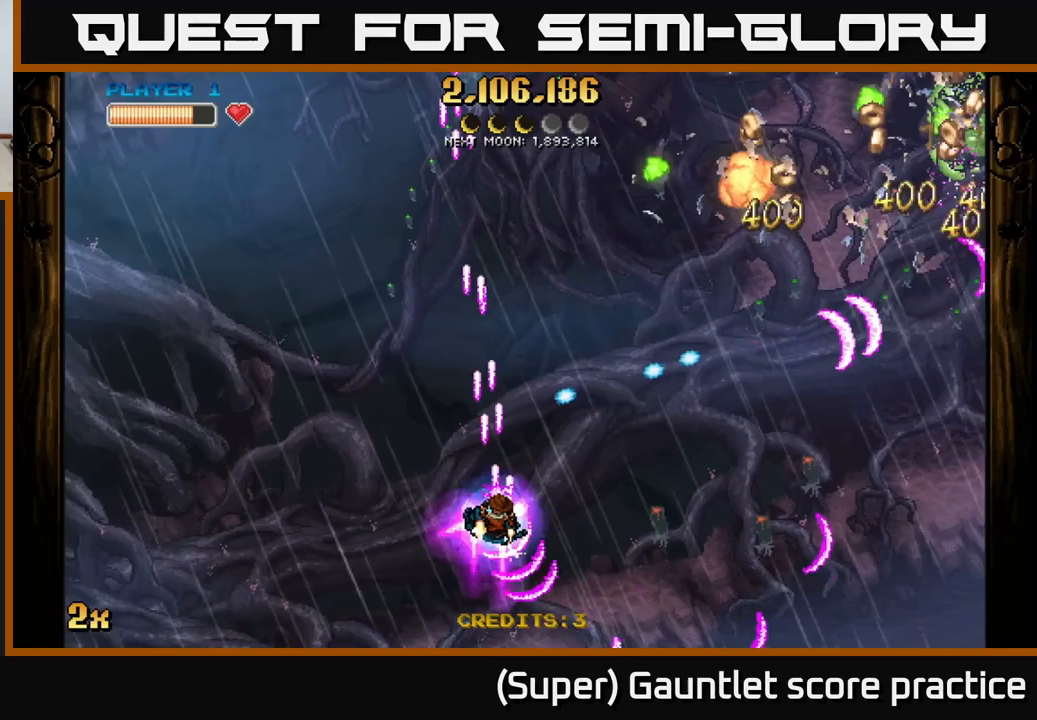
{"buttons": ["A"], "left_stick": "right", "events": [[117, "left_stick", "right"], [317, "X", "down"], [317, "left_stick", "up-right"], [450, "X", "up"], [450, "left_stick", "right"]]}
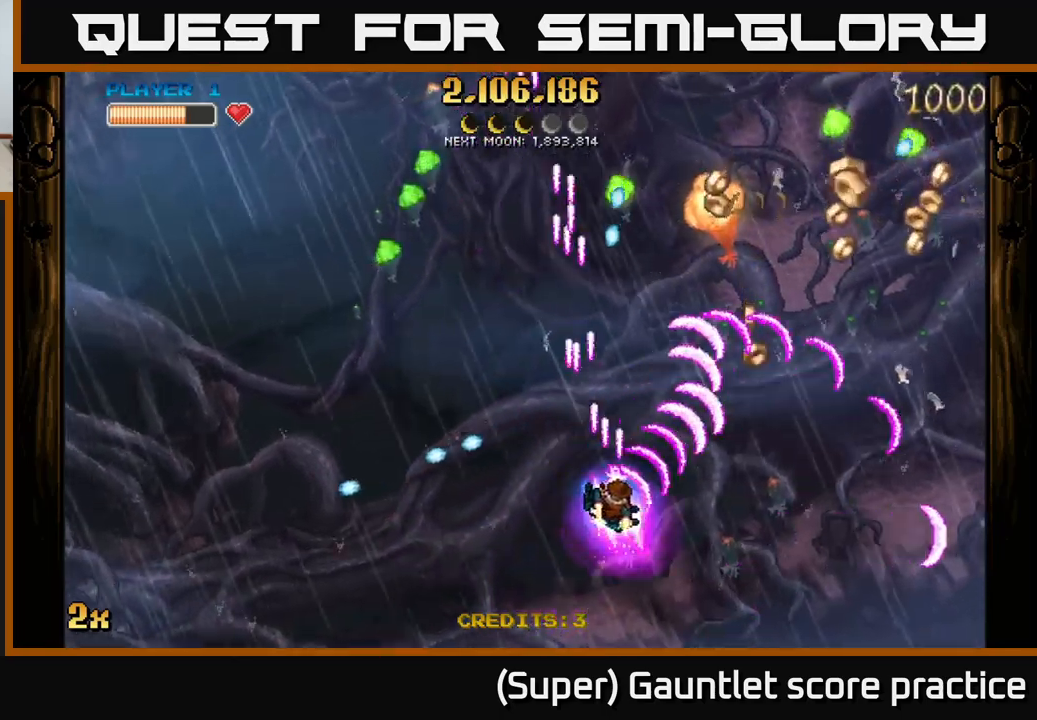
{"buttons": ["A"], "left_stick": "right", "events": []}
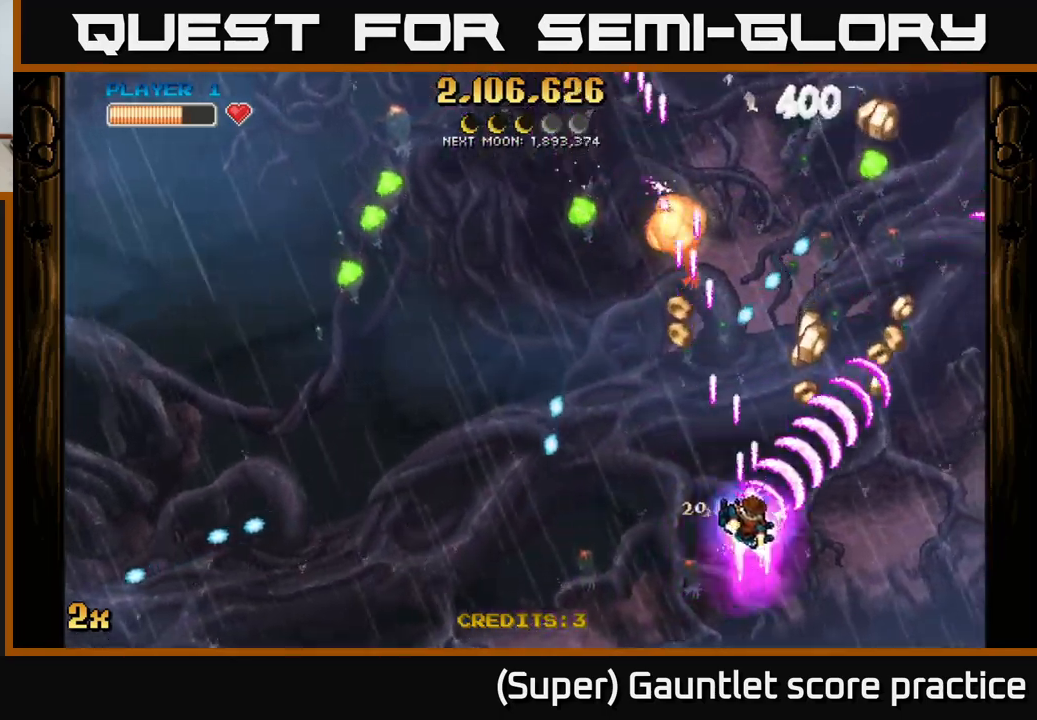
{"buttons": ["A"], "left_stick": "up", "events": [[317, "left_stick", "up"], [350, "X", "down"], [467, "X", "up"]]}
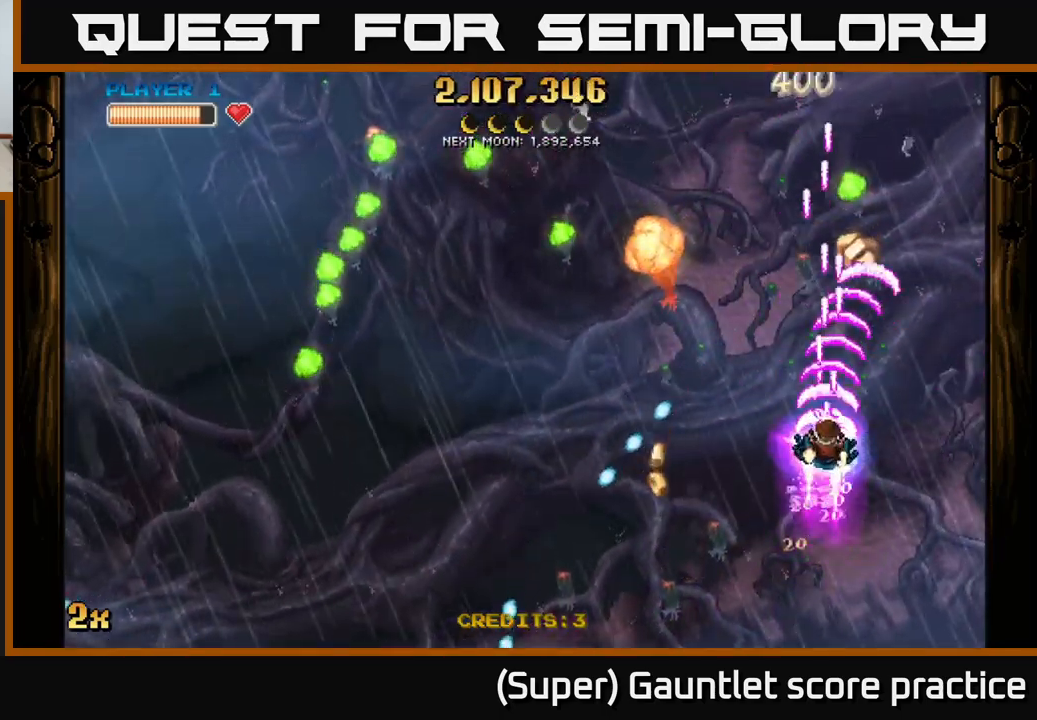
{"buttons": [], "left_stick": "up", "events": [[83, "left_stick", "down-right"], [300, "left_stick", "up"], [350, "A", "up"]]}
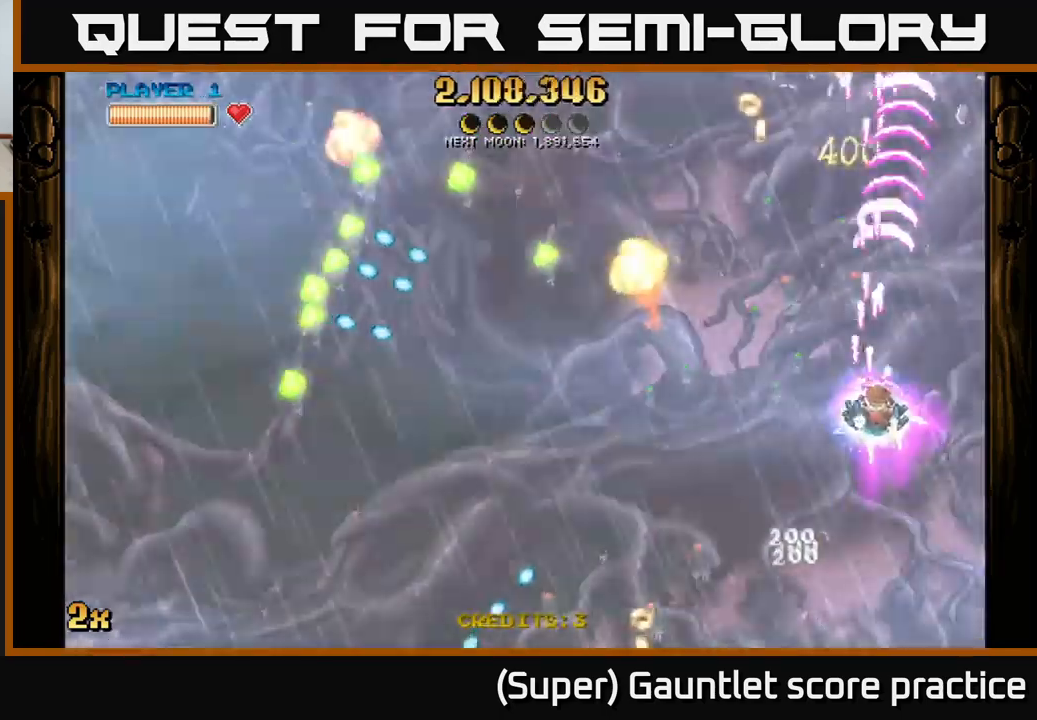
{"buttons": [], "left_stick": "left", "events": [[33, "left_stick", "center"], [150, "left_stick", "right"], [383, "left_stick", "up"], [450, "left_stick", "left"]]}
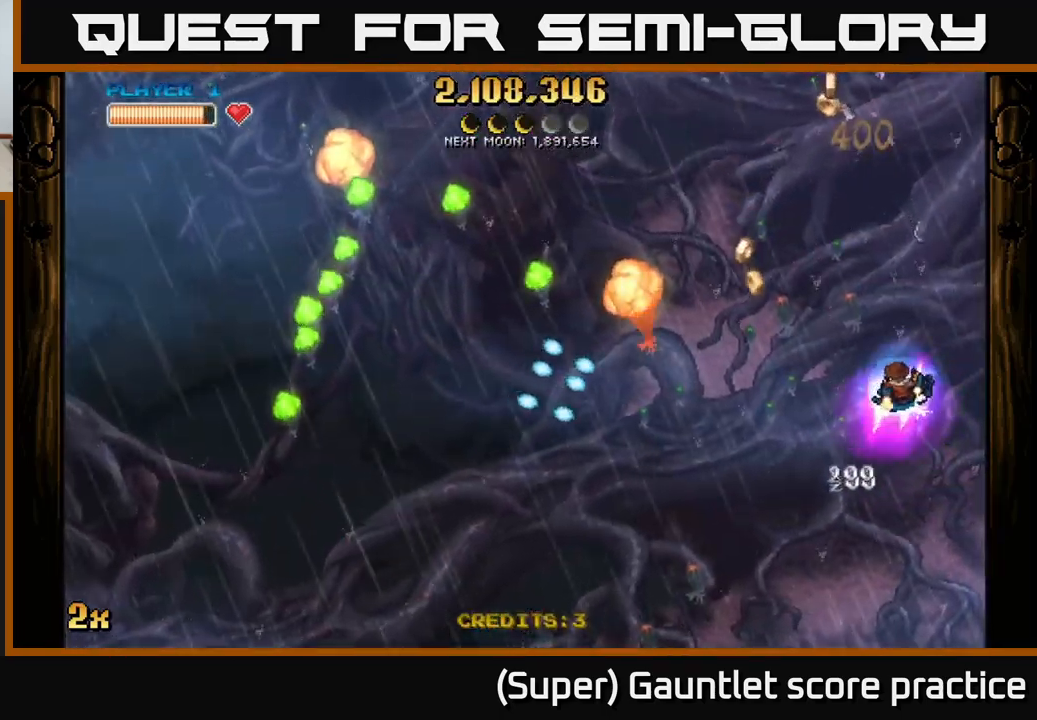
{"buttons": ["A", "X"], "left_stick": "left", "events": [[117, "left_stick", "up-left"], [300, "left_stick", "up-right"], [350, "left_stick", "left"], [367, "A", "down"], [383, "X", "down"]]}
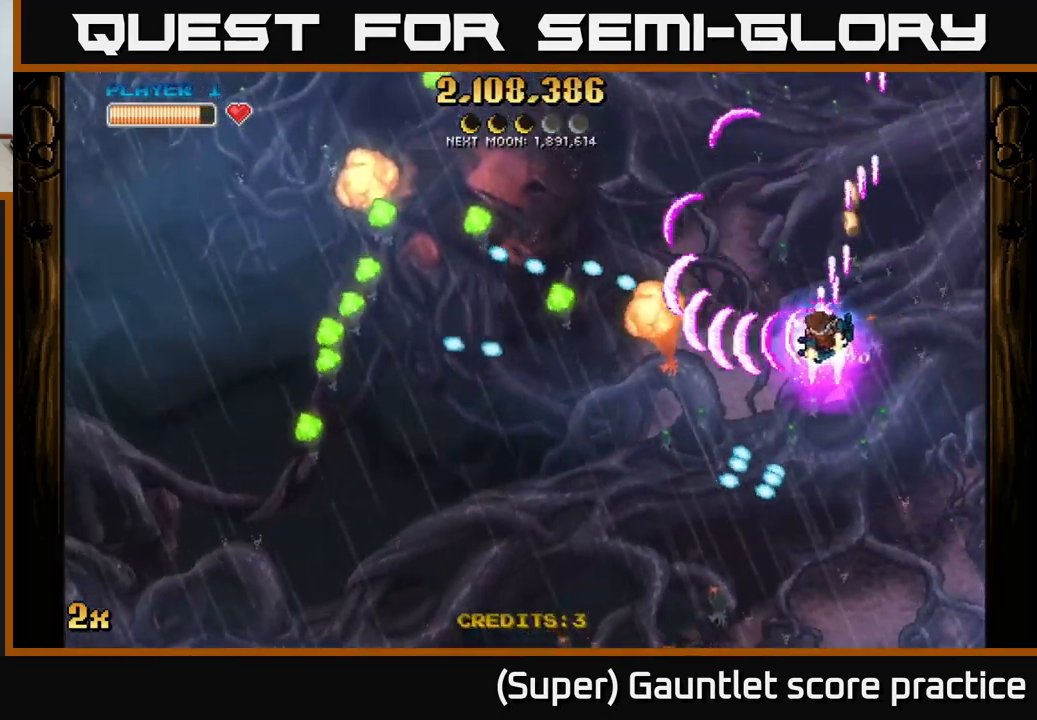
{"buttons": ["A"], "left_stick": "down-left", "events": [[17, "X", "up"], [83, "left_stick", "center"], [133, "left_stick", "down-right"], [267, "left_stick", "down"], [433, "left_stick", "down-left"]]}
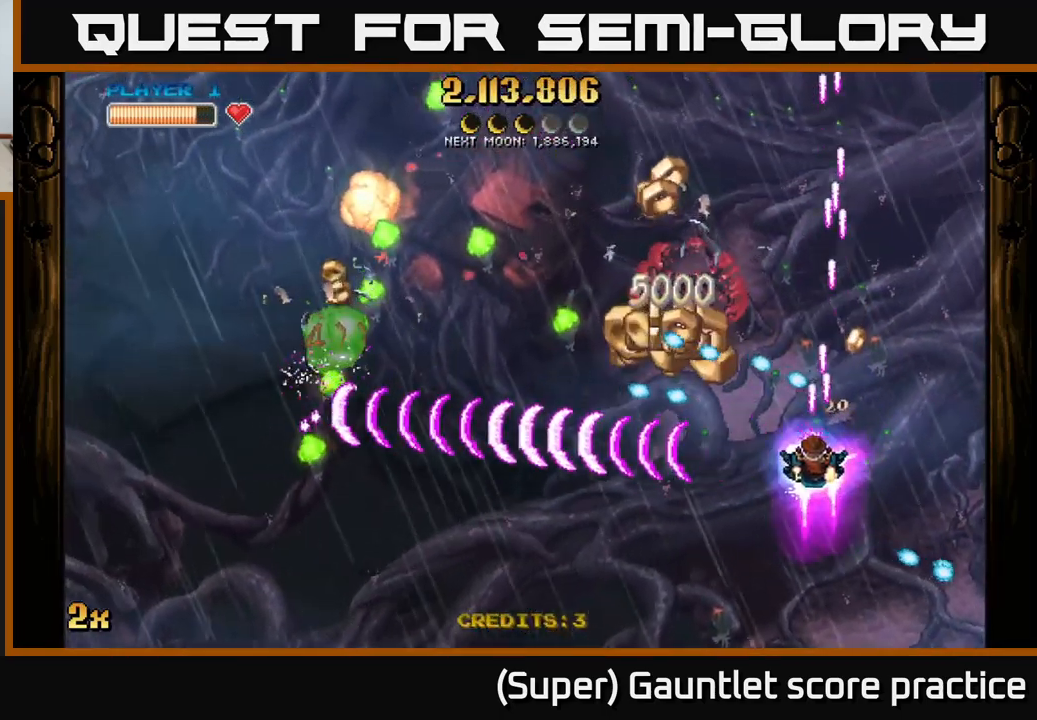
{"buttons": ["A"], "left_stick": "up-left", "events": [[250, "left_stick", "up-left"], [300, "X", "down"], [450, "X", "up"]]}
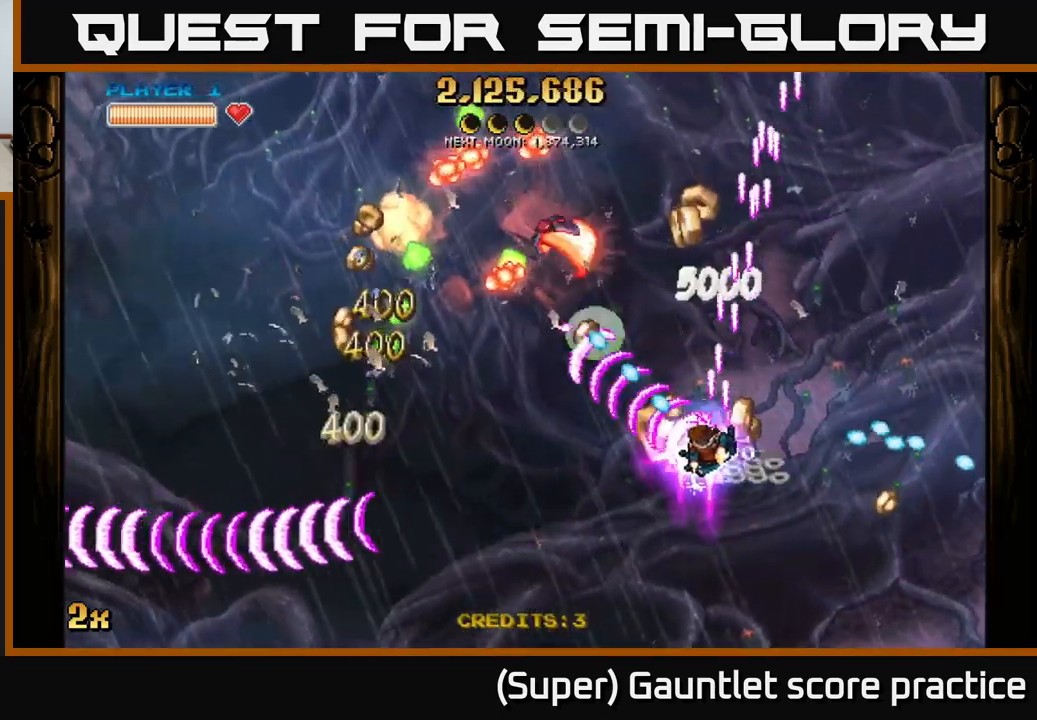
{"buttons": ["A"], "left_stick": "down-left", "events": [[83, "left_stick", "down-right"], [183, "left_stick", "down"], [450, "left_stick", "down-left"]]}
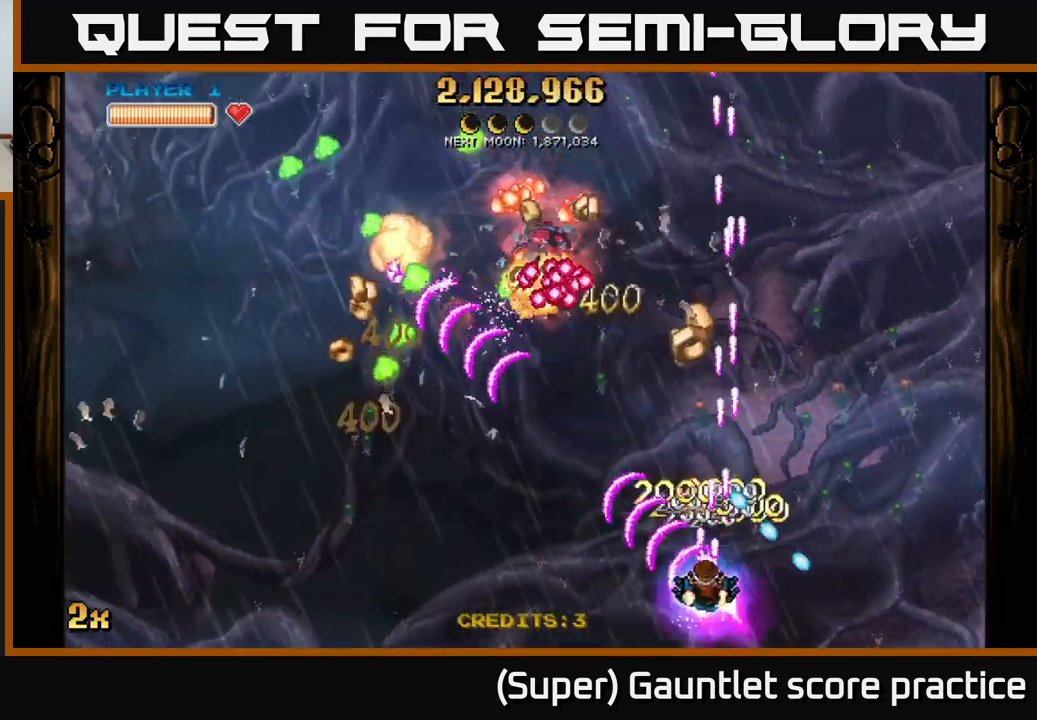
{"buttons": ["A"], "left_stick": "up-right", "events": [[150, "left_stick", "left"], [333, "left_stick", "up-right"]]}
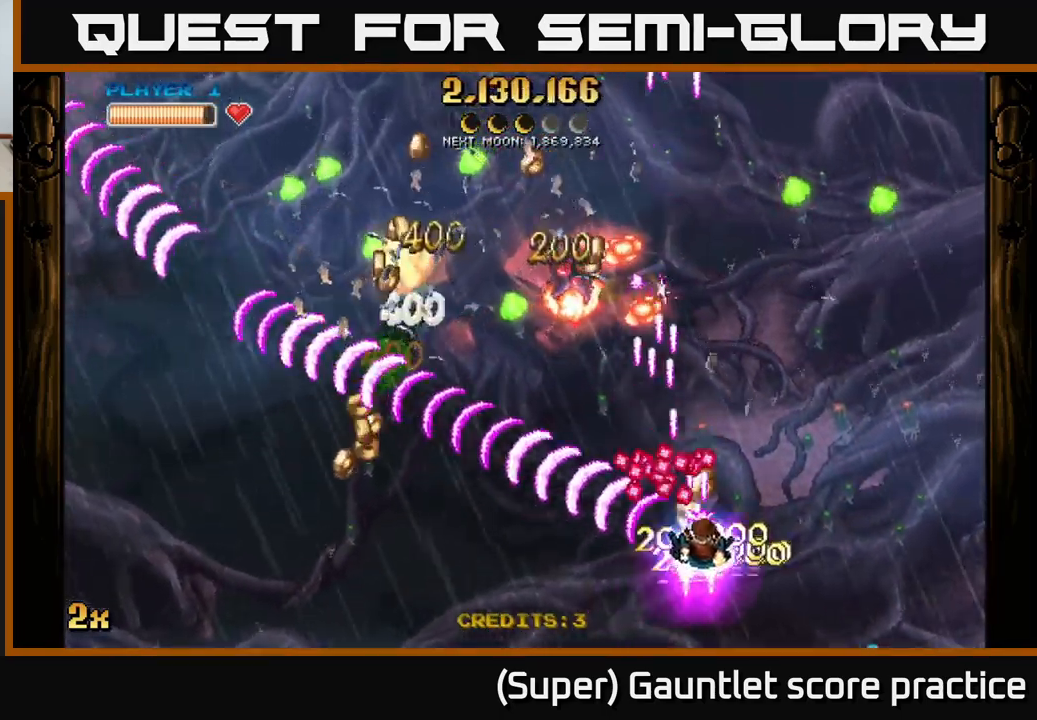
{"buttons": ["A"], "left_stick": "left", "events": [[116, "left_stick", "down-right"], [216, "left_stick", "right"], [399, "left_stick", "up"], [466, "left_stick", "left"]]}
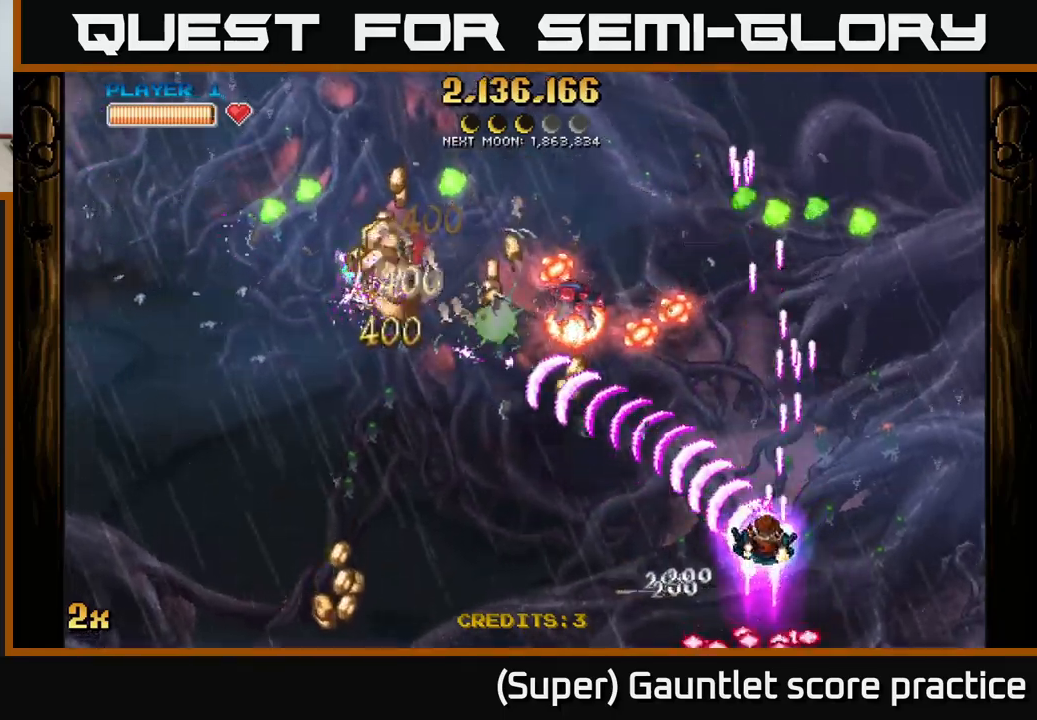
{"buttons": ["A"], "left_stick": "left", "events": [[17, "left_stick", "down-left"], [233, "left_stick", "left"]]}
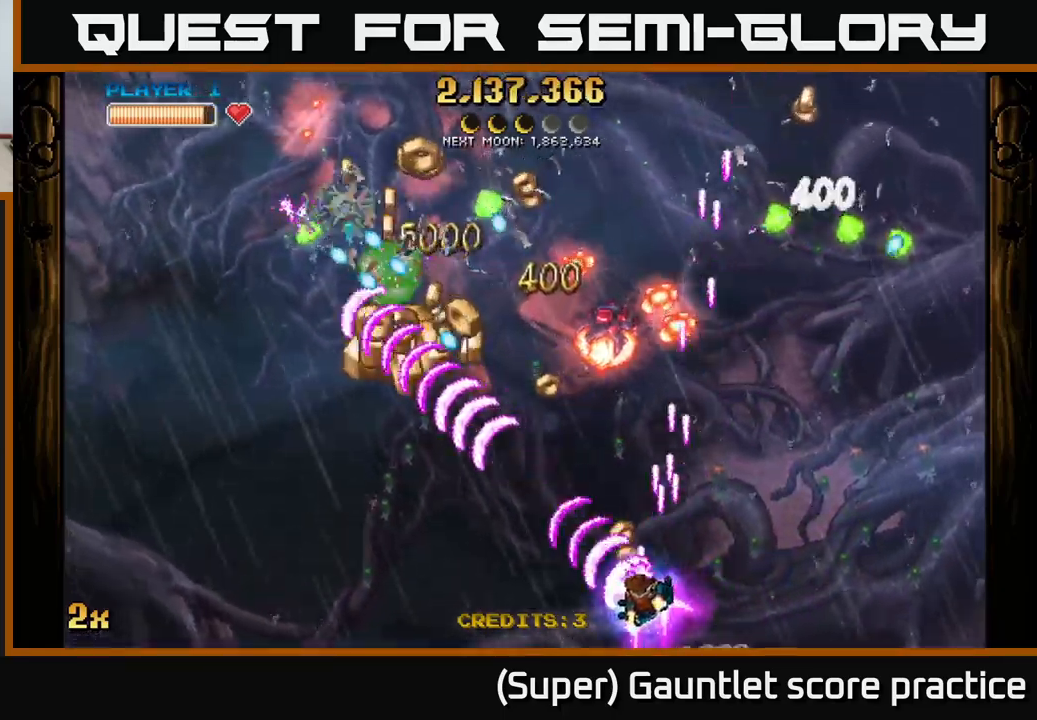
{"buttons": ["A"], "left_stick": "down-left", "events": [[83, "X", "down"], [83, "left_stick", "up"], [200, "X", "up"], [217, "left_stick", "left"], [333, "left_stick", "down-left"]]}
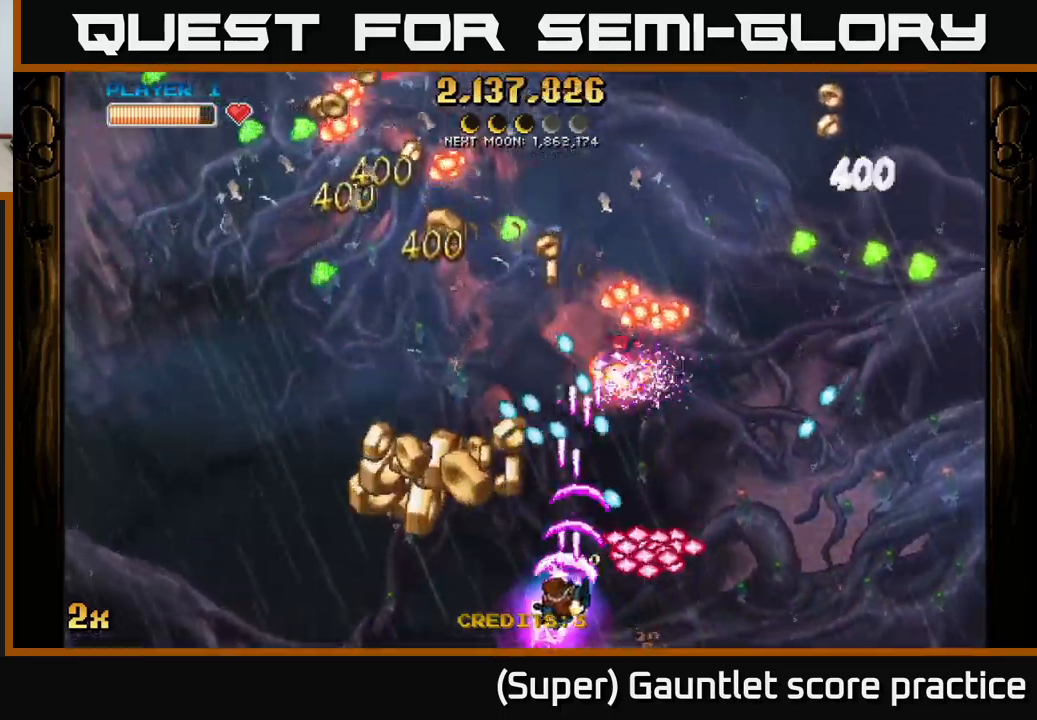
{"buttons": ["A"], "left_stick": "up-left", "events": [[100, "left_stick", "left"], [450, "left_stick", "up-left"]]}
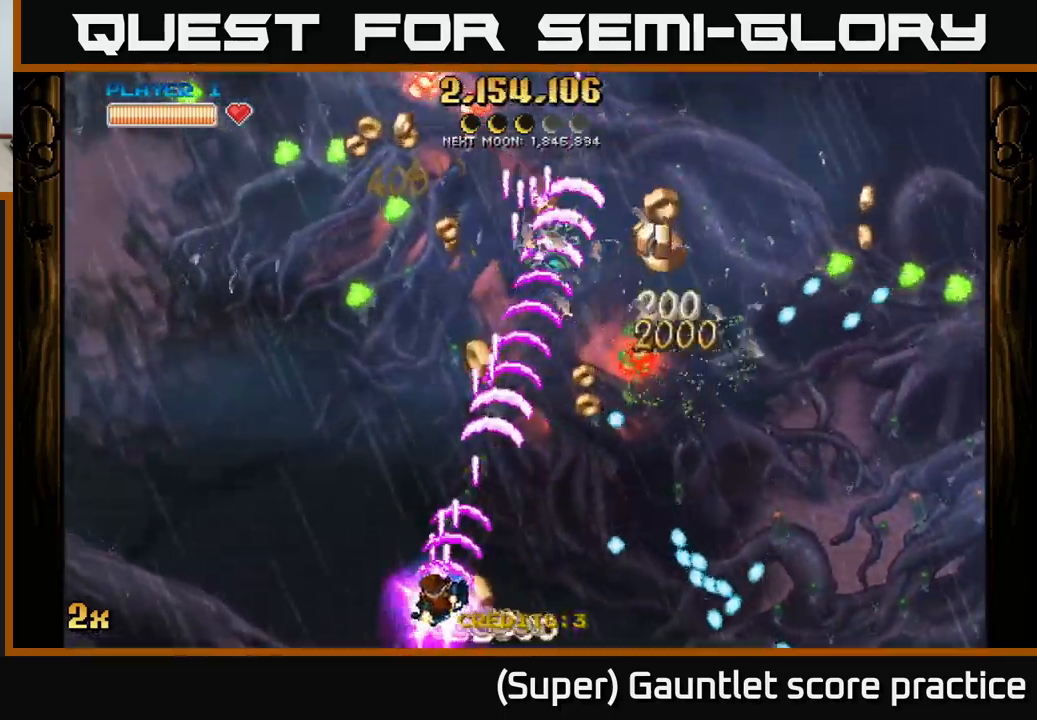
{"buttons": ["A"], "left_stick": "right", "events": [[217, "left_stick", "right"], [350, "left_stick", "up"], [467, "left_stick", "right"]]}
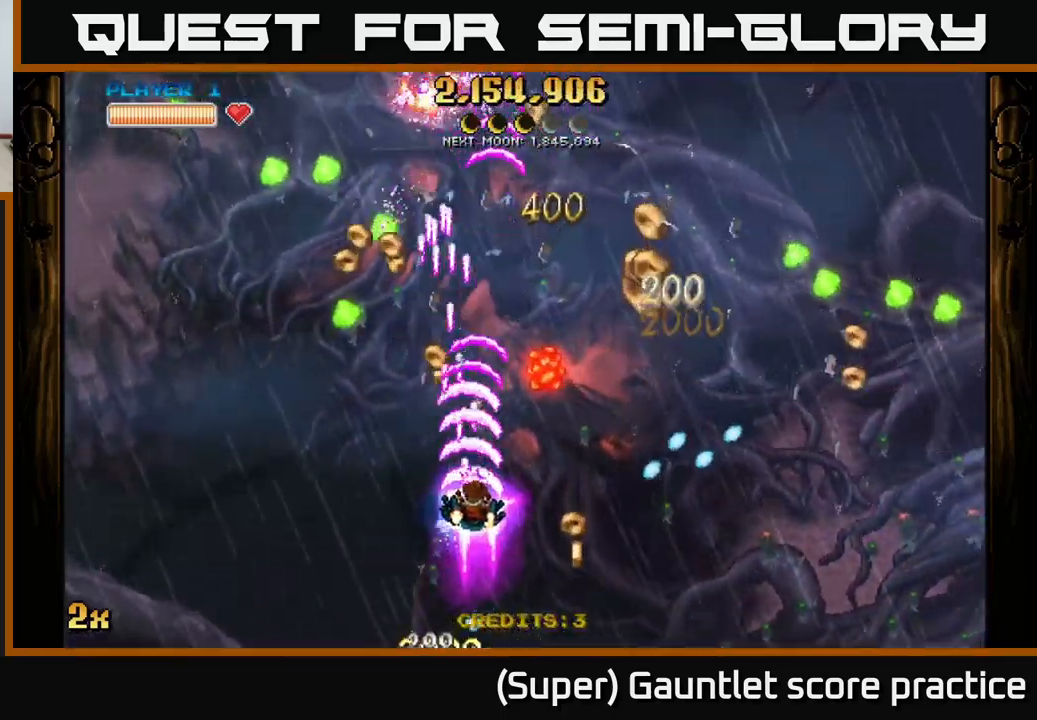
{"buttons": ["A"], "left_stick": "right", "events": [[67, "X", "down"], [67, "left_stick", "up-right"], [133, "X", "up"], [200, "left_stick", "right"]]}
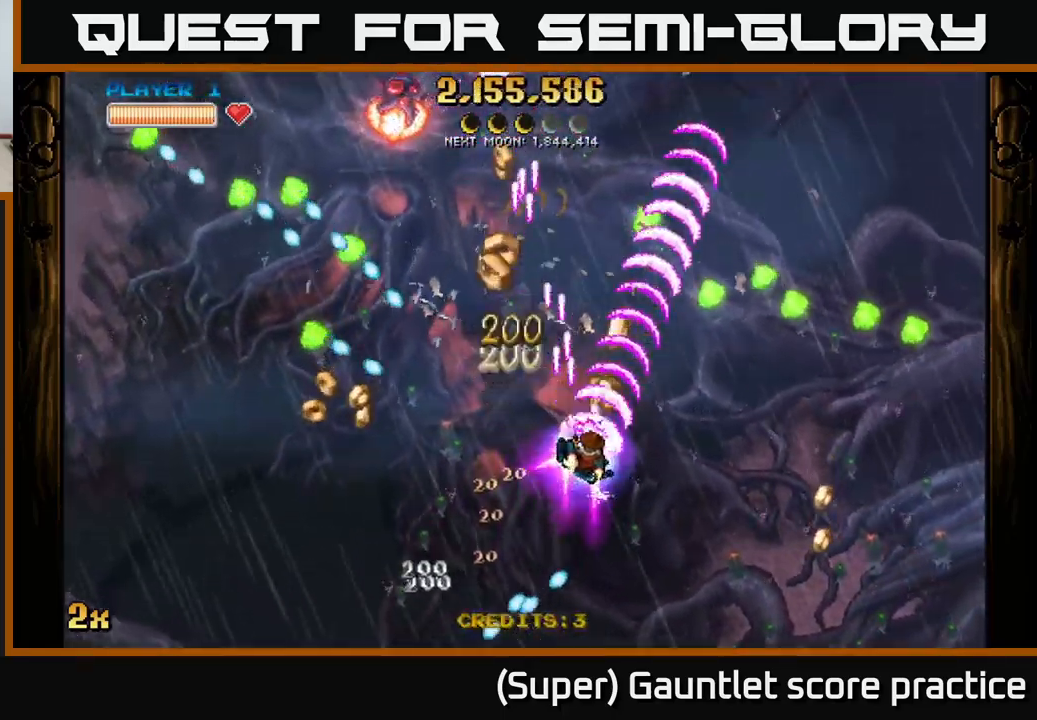
{"buttons": ["A"], "left_stick": "right", "events": []}
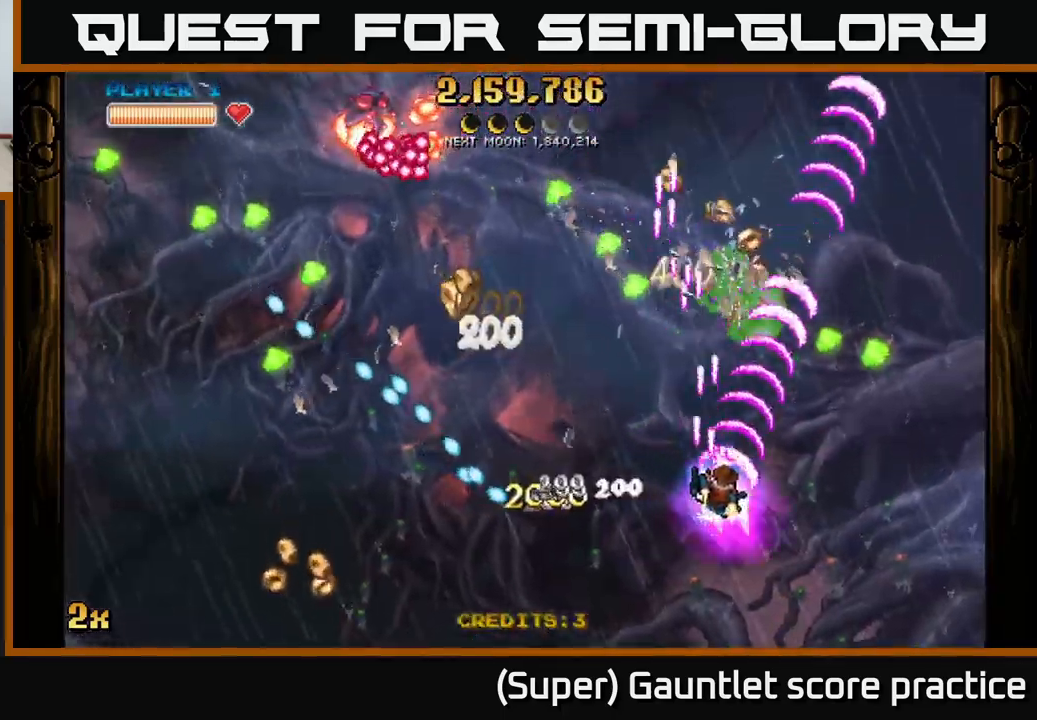
{"buttons": ["A"], "left_stick": "up-left", "events": [[333, "X", "down"], [333, "left_stick", "up-left"], [450, "X", "up"]]}
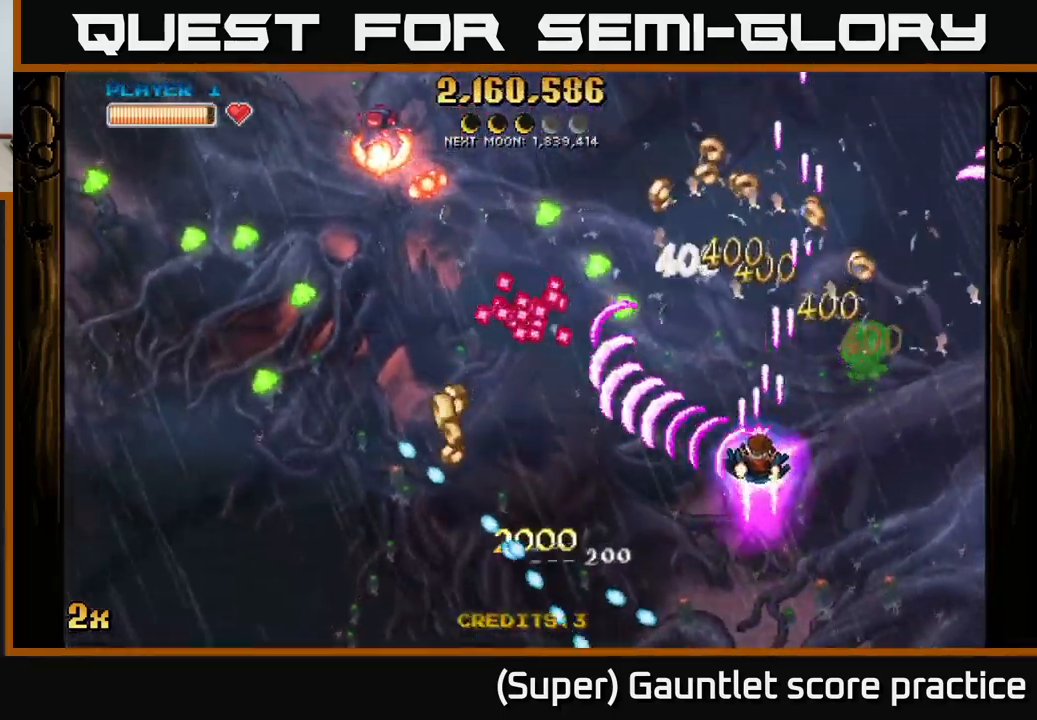
{"buttons": ["A"], "left_stick": "left", "events": [[17, "left_stick", "up-right"], [450, "left_stick", "left"]]}
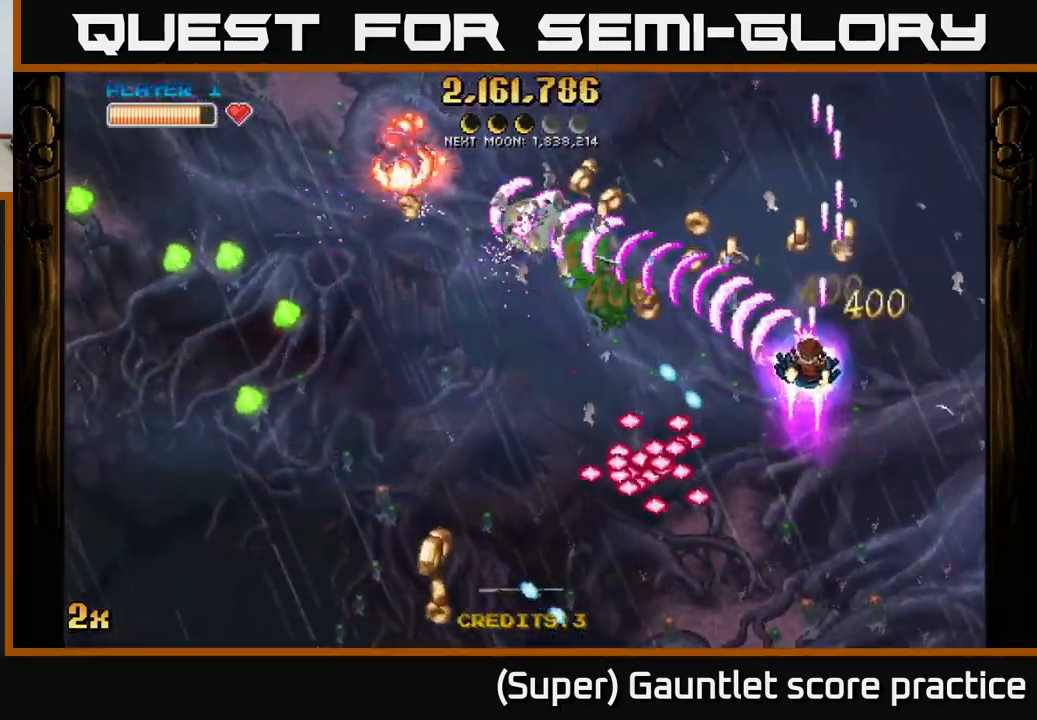
{"buttons": ["A"], "left_stick": "right", "events": [[183, "left_stick", "up-left"], [333, "left_stick", "right"]]}
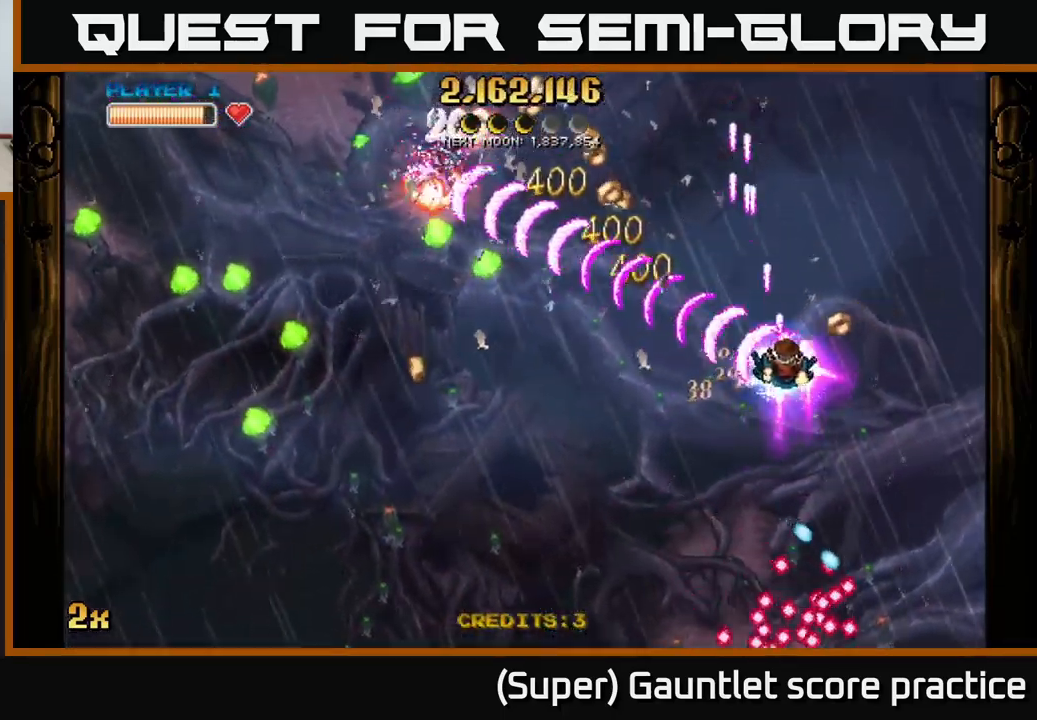
{"buttons": ["A"], "left_stick": "left", "events": [[67, "left_stick", "down"], [267, "left_stick", "down-right"], [500, "left_stick", "left"]]}
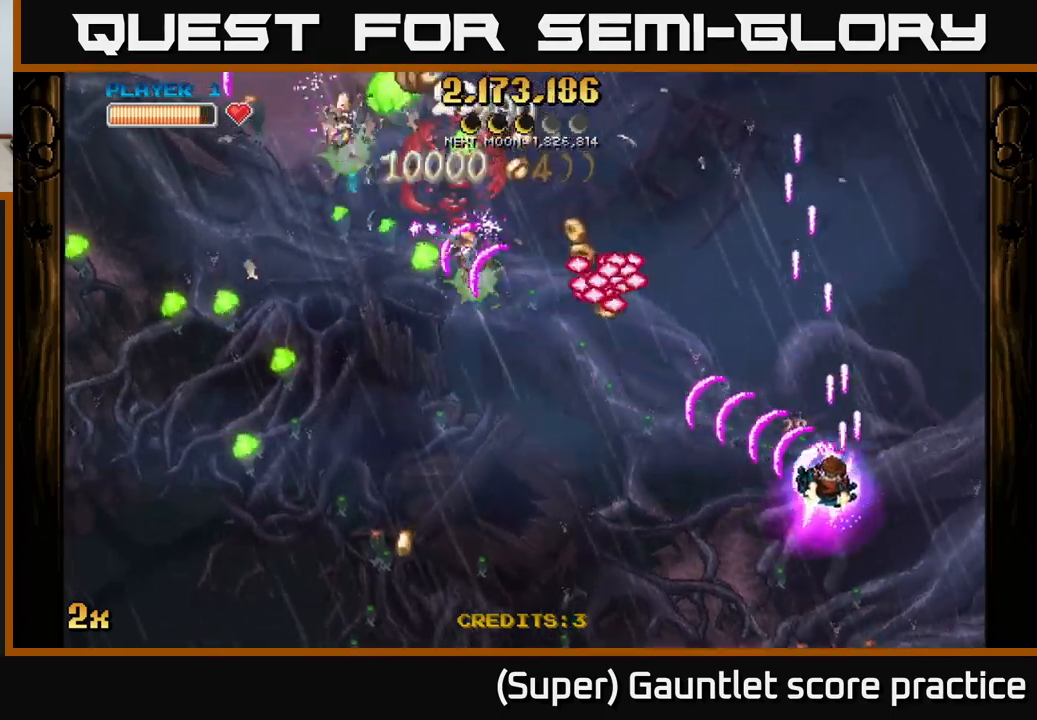
{"buttons": ["A"], "left_stick": "left", "events": []}
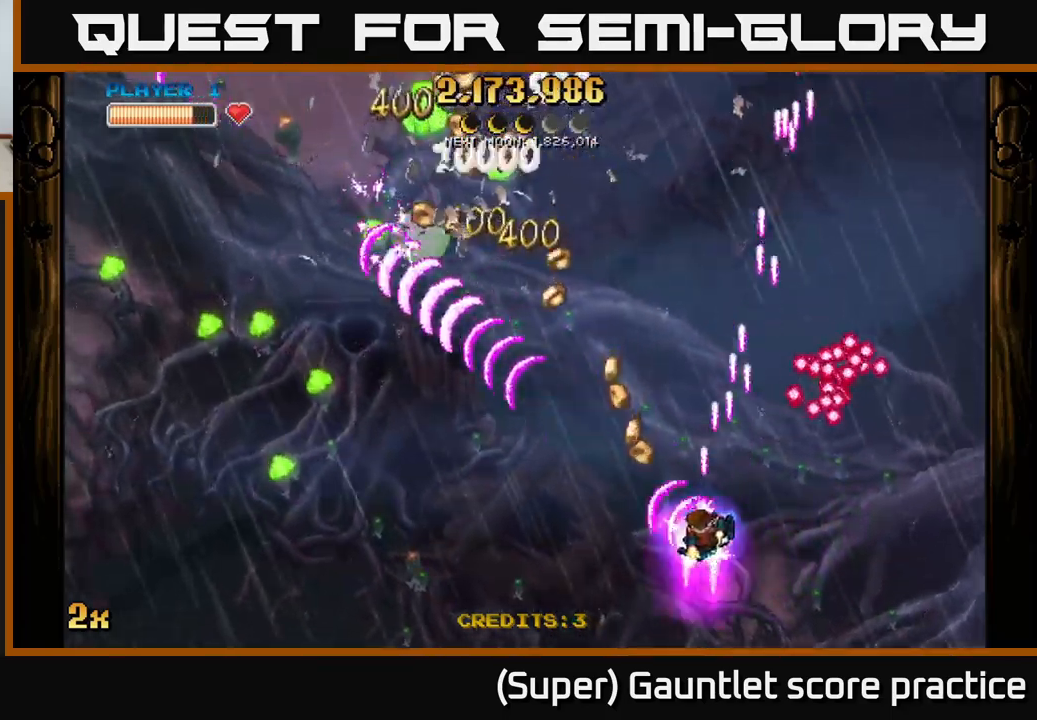
{"buttons": ["A"], "left_stick": "down-left", "events": [[234, "left_stick", "down-left"]]}
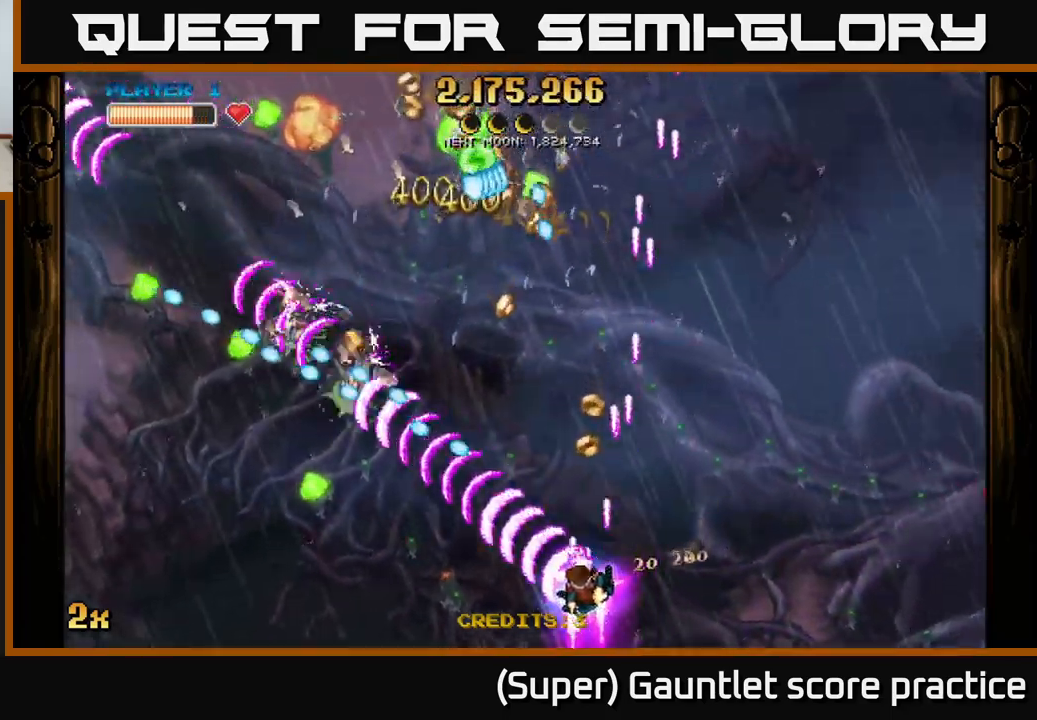
{"buttons": ["A"], "left_stick": "down-left", "events": [[200, "left_stick", "left"], [334, "left_stick", "right"], [467, "left_stick", "down-left"]]}
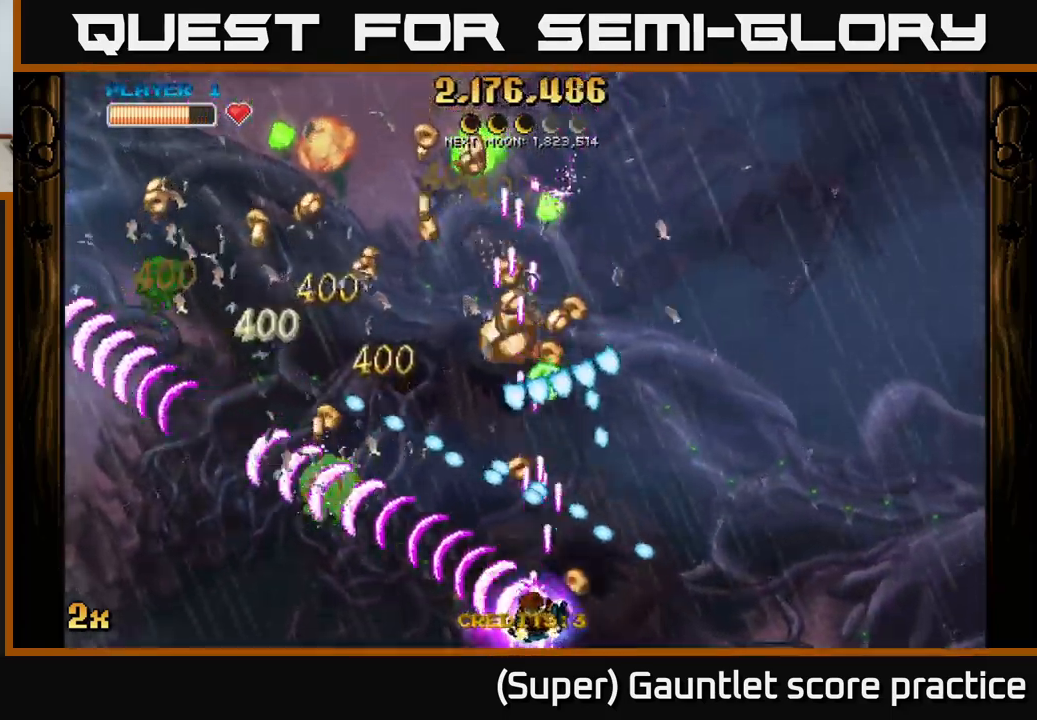
{"buttons": ["A"], "left_stick": "up-right", "events": [[184, "left_stick", "left"], [417, "left_stick", "up-right"]]}
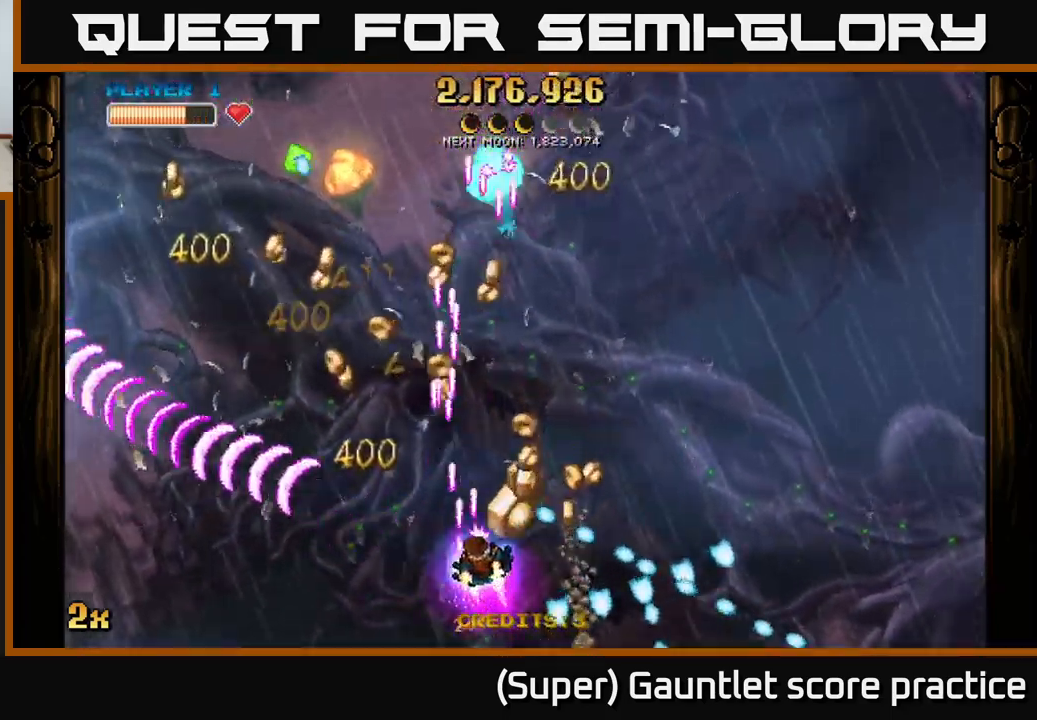
{"buttons": ["A"], "left_stick": "down", "events": [[17, "X", "down"], [84, "left_stick", "up"], [117, "X", "up"], [334, "left_stick", "left"], [384, "left_stick", "down"]]}